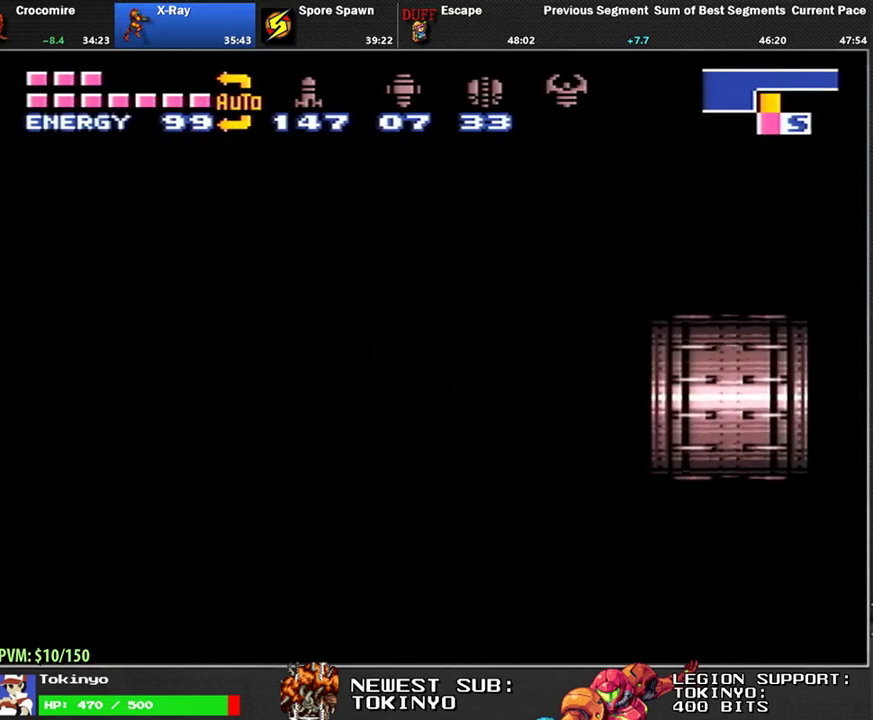
Gameplay with a controller (Nintendo layout); each line is a JSON object with the inputs held at the frame after it. "events" lists button and stick changes between this image and that frame as [ms after this image, input, new state], when the widget could be followed in between. Not read: B L3 R3.
{"buttons": ["L1", "DPAD_LEFT"], "events": []}
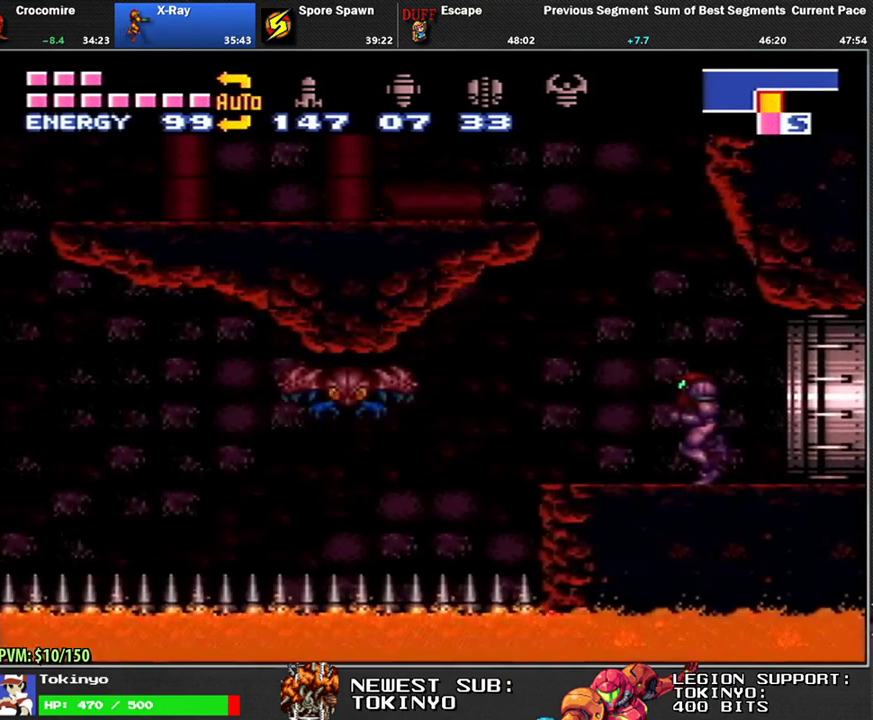
{"buttons": ["L1", "DPAD_LEFT"], "events": []}
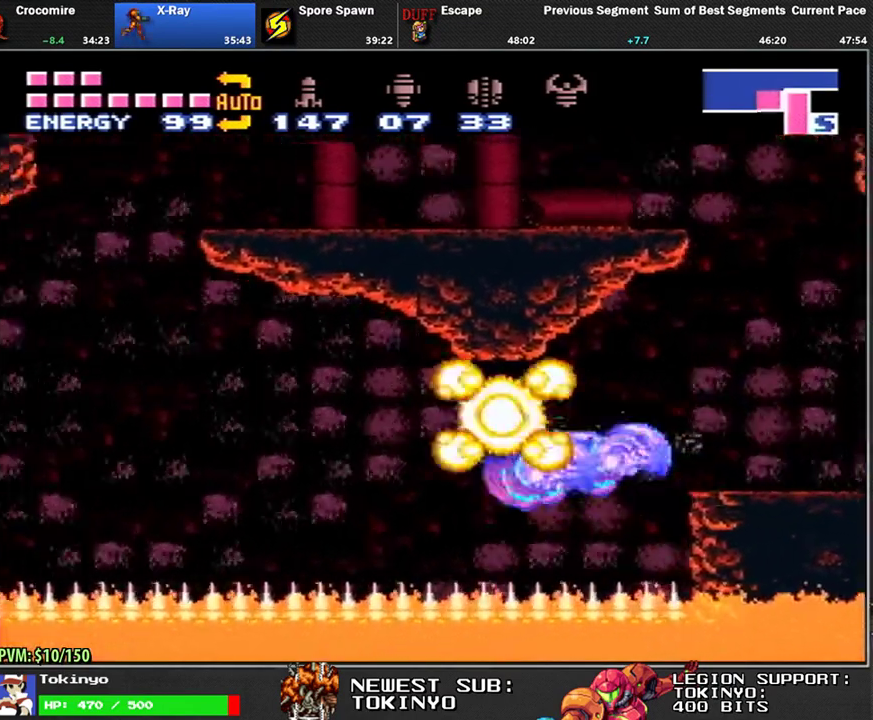
{"buttons": ["L1", "DPAD_LEFT"], "events": []}
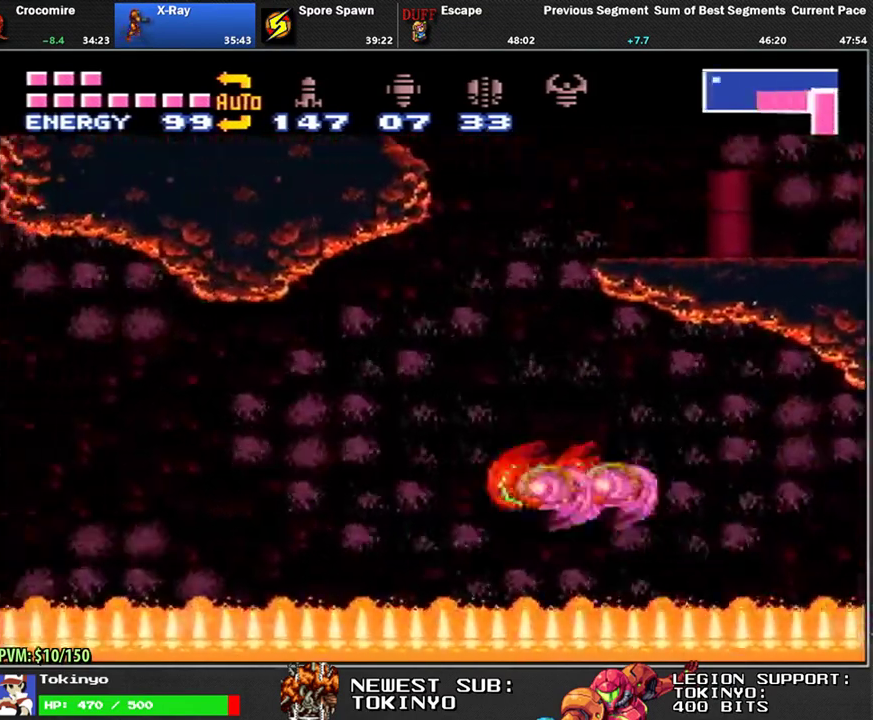
{"buttons": ["L1", "DPAD_LEFT"], "events": []}
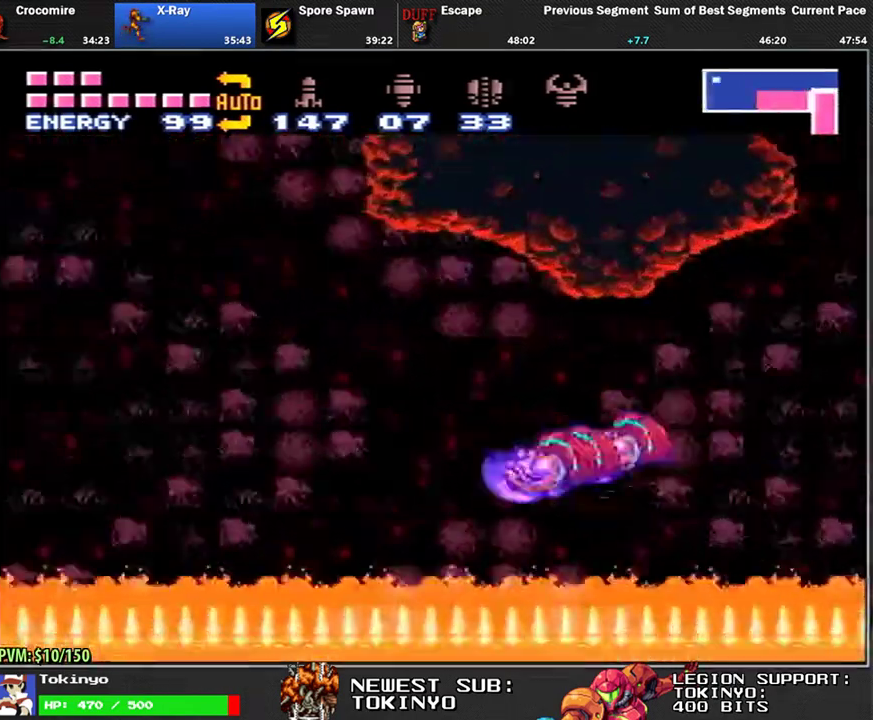
{"buttons": ["L1", "DPAD_LEFT"], "events": []}
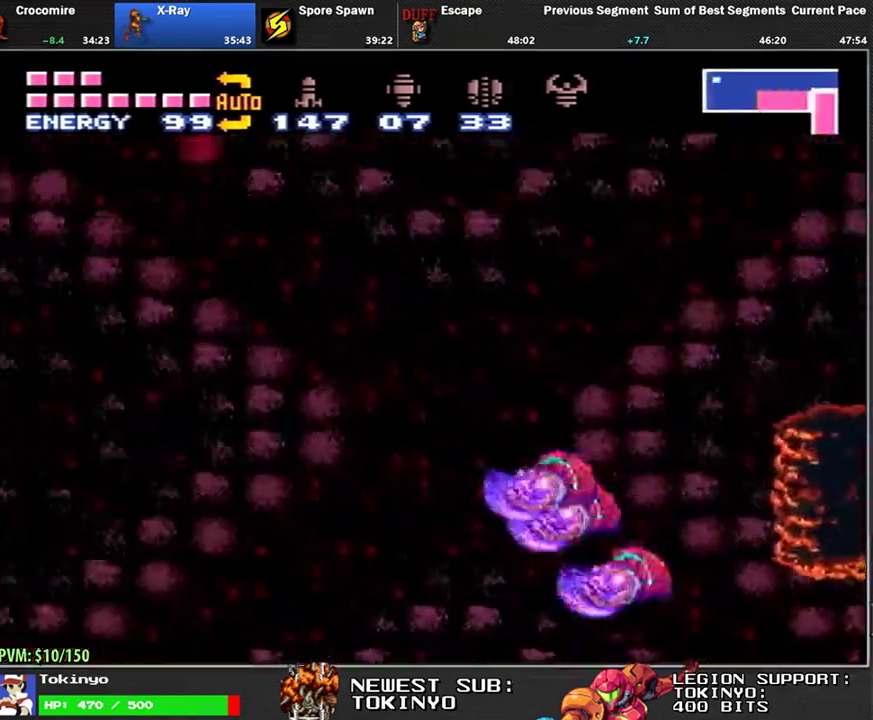
{"buttons": ["L1", "DPAD_LEFT"], "events": []}
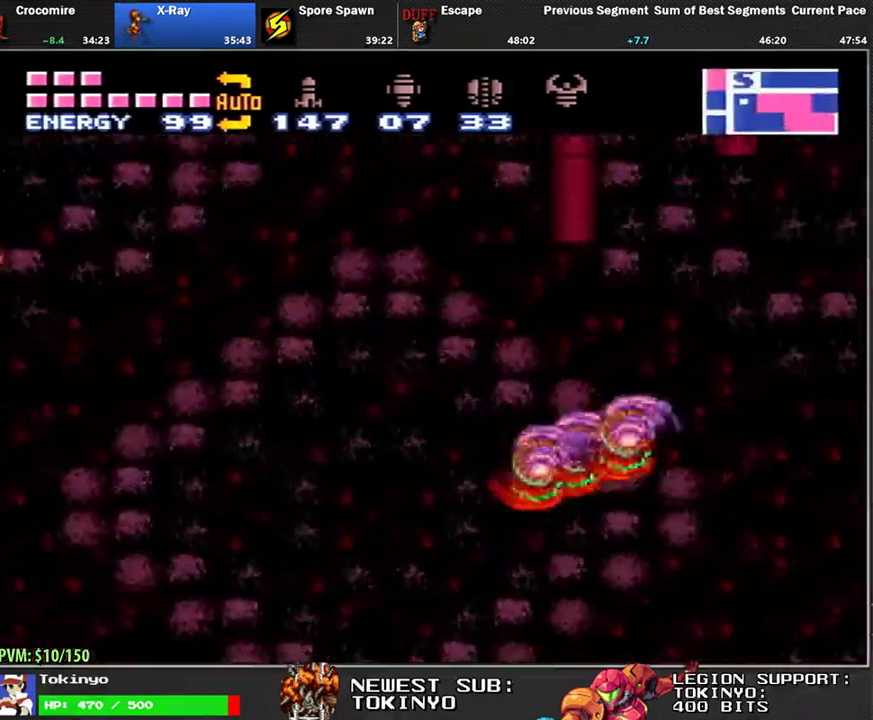
{"buttons": ["L1", "DPAD_LEFT"], "events": [[350, "Y", "down"], [417, "Y", "up"]]}
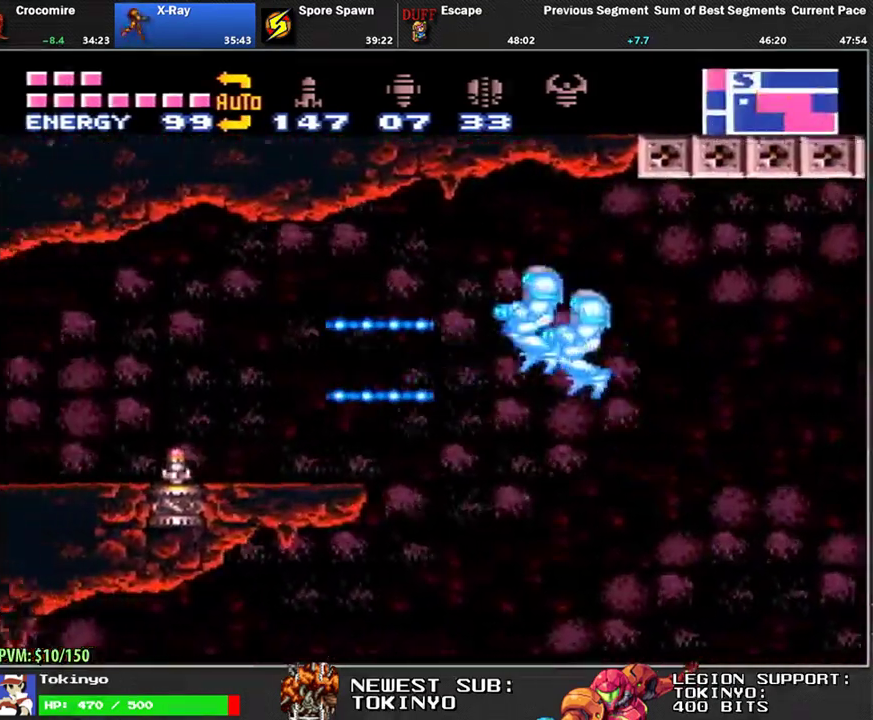
{"buttons": ["L1", "DPAD_LEFT"], "events": []}
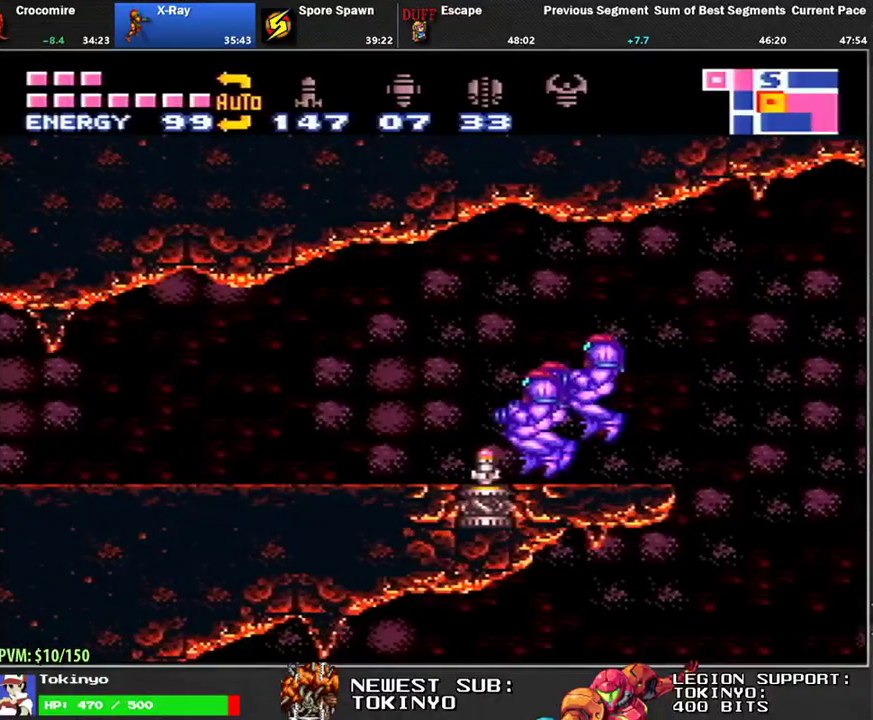
{"buttons": ["L1", "DPAD_LEFT"], "events": []}
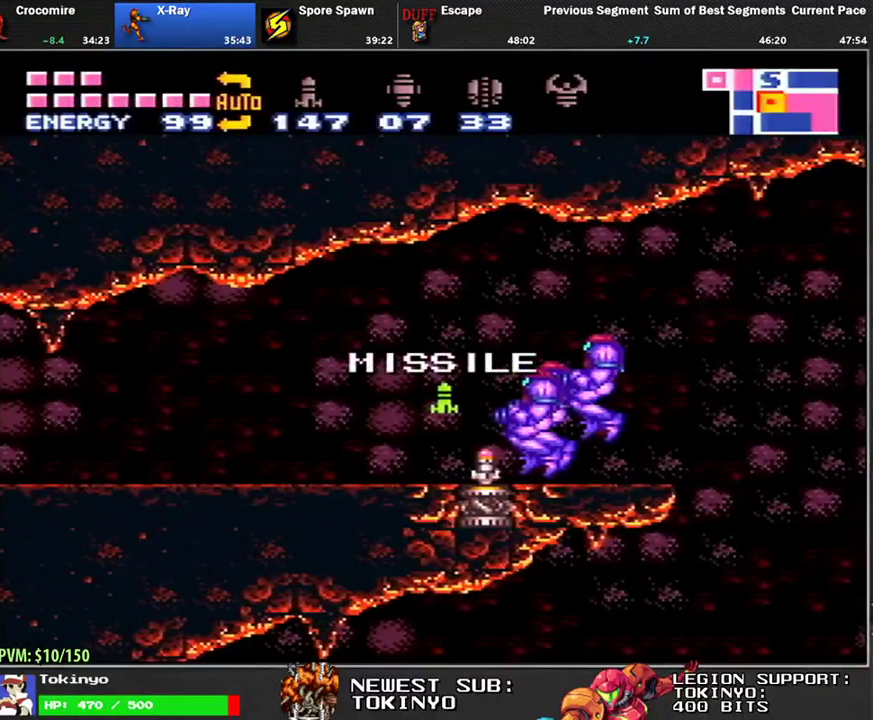
{"buttons": ["L1", "DPAD_LEFT"], "events": []}
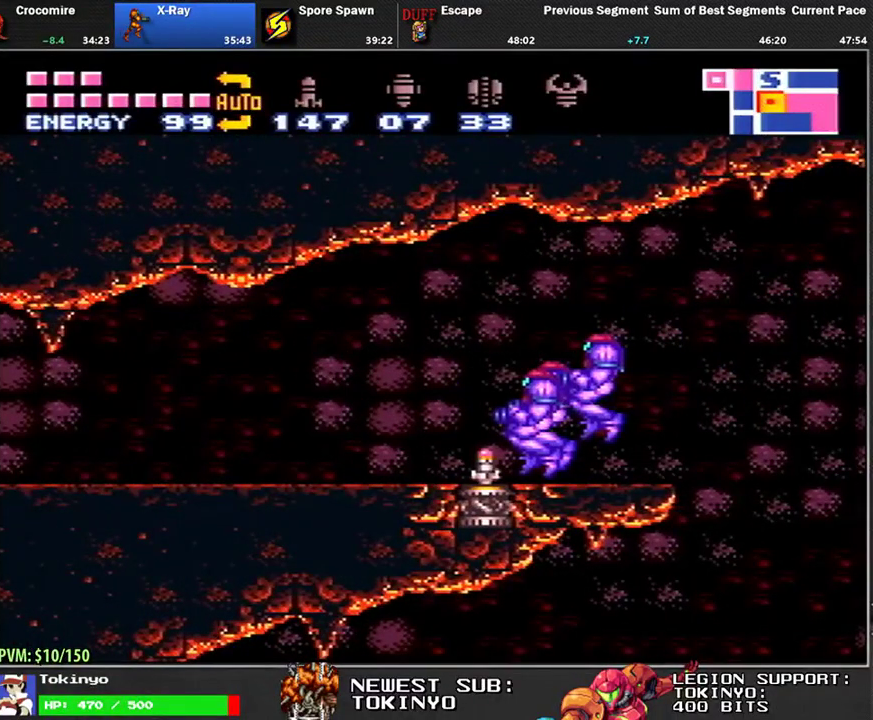
{"buttons": ["L1", "DPAD_LEFT"], "events": []}
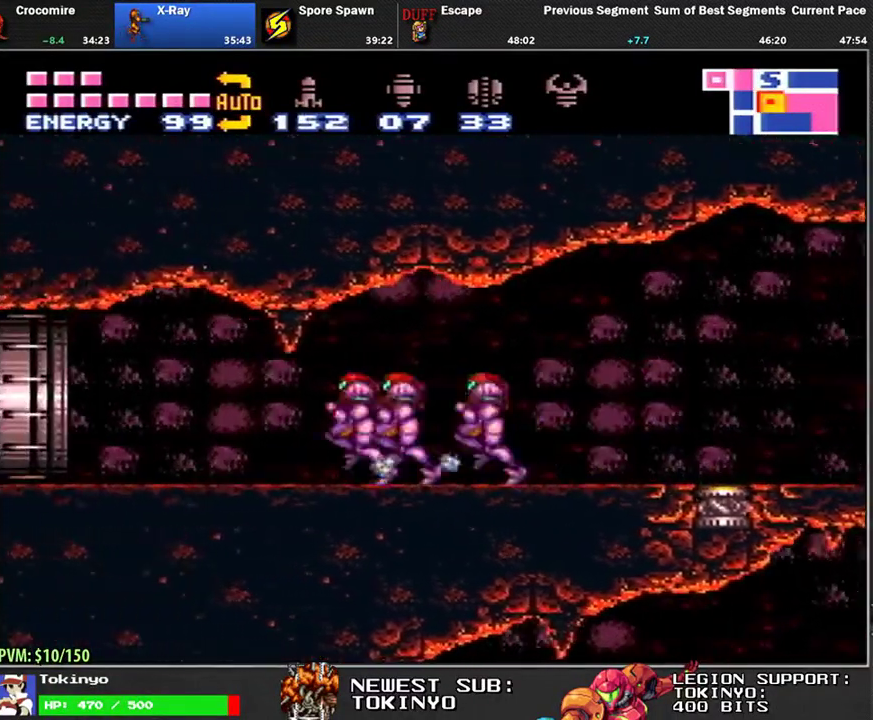
{"buttons": ["L1", "DPAD_LEFT"], "events": [[117, "DPAD_DOWN", "down"], [483, "DPAD_DOWN", "up"]]}
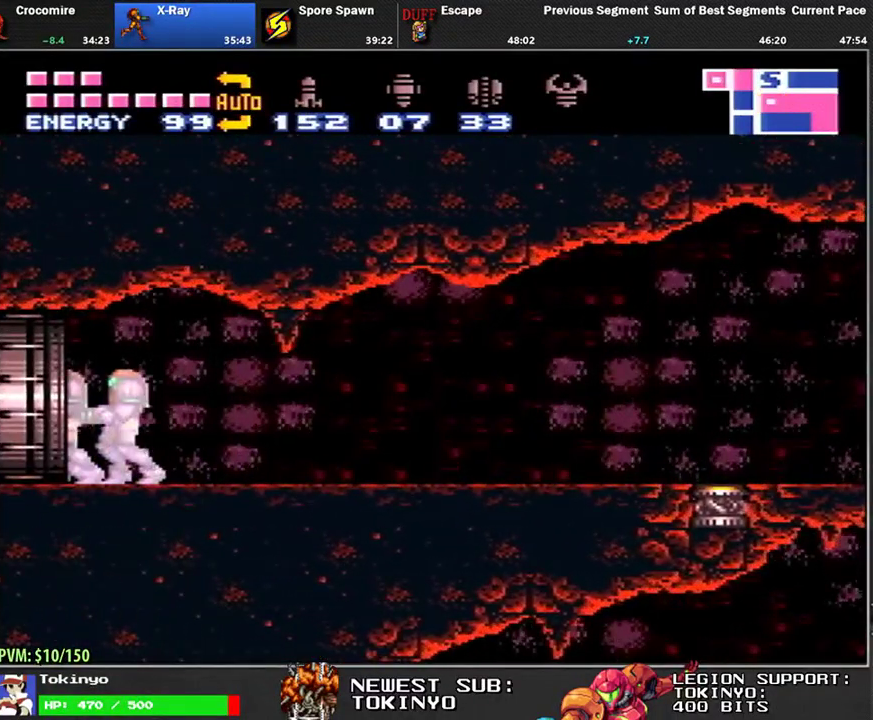
{"buttons": ["L1", "DPAD_LEFT"], "events": [[50, "DPAD_LEFT", "up"], [50, "L1", "up"], [367, "DPAD_LEFT", "down"], [450, "L1", "down"]]}
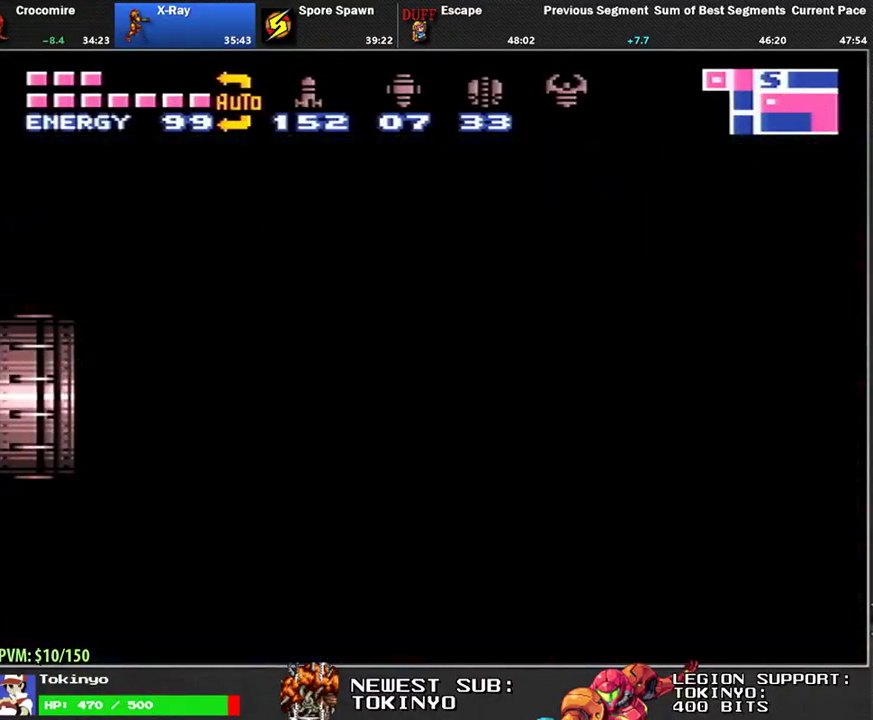
{"buttons": ["L1", "DPAD_LEFT"], "events": []}
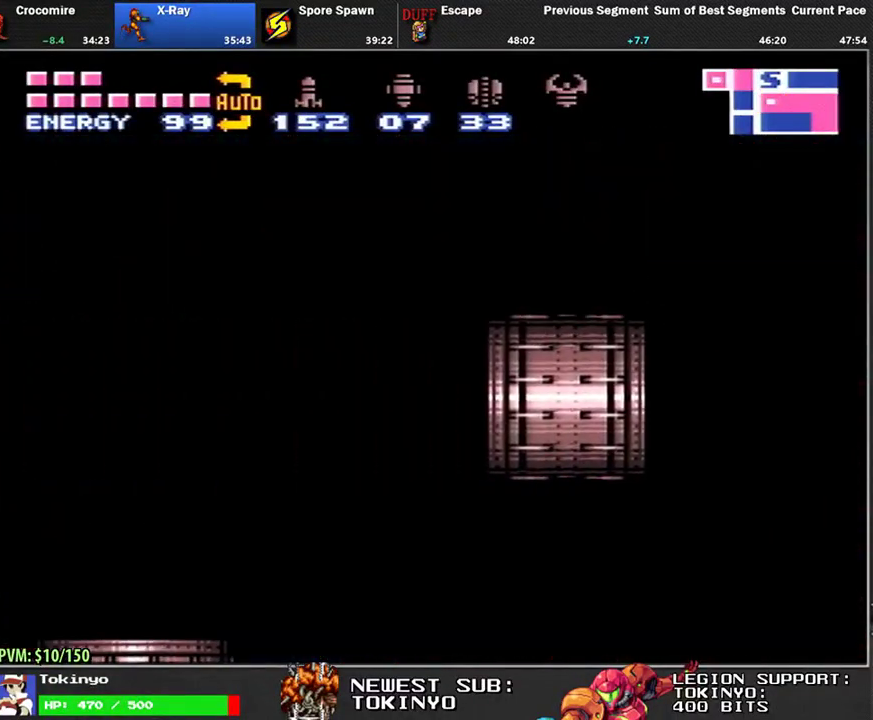
{"buttons": ["L1", "DPAD_LEFT"], "events": []}
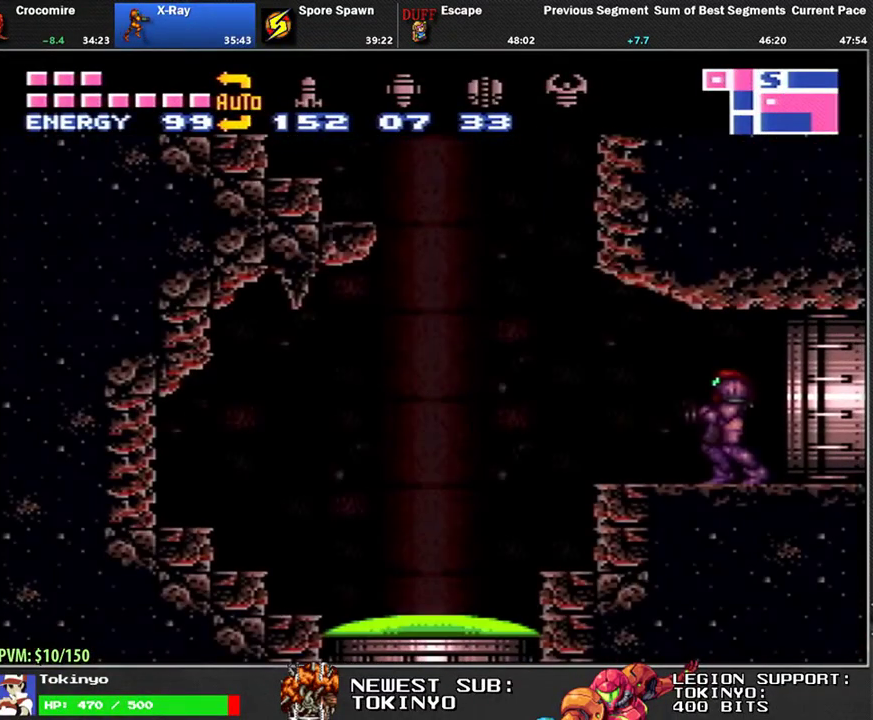
{"buttons": ["L1", "DPAD_LEFT"], "events": []}
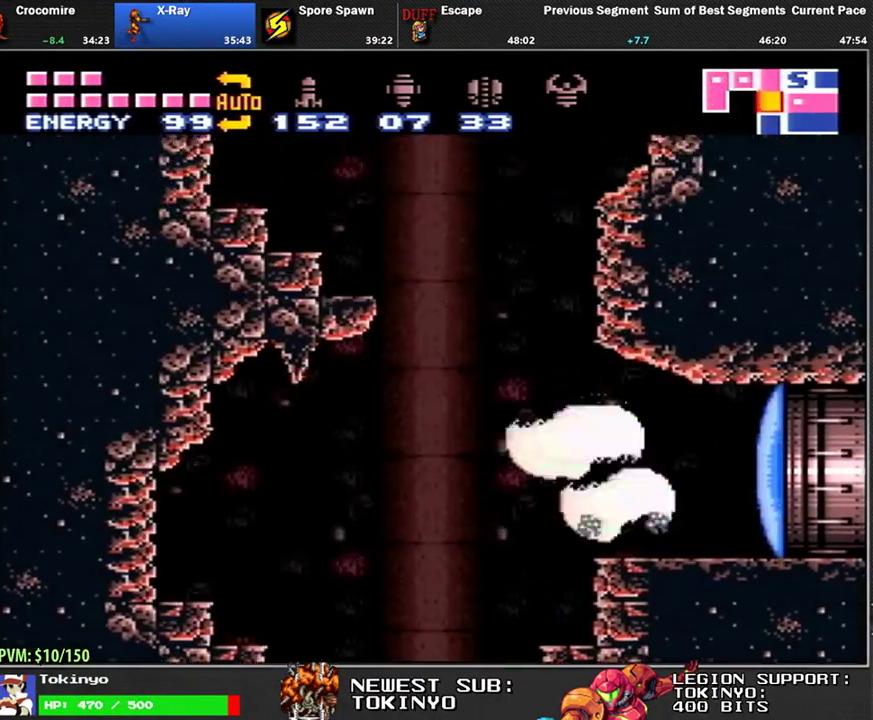
{"buttons": ["DPAD_UP"], "events": [[100, "DPAD_LEFT", "up"], [150, "L1", "up"], [200, "DPAD_UP", "down"], [267, "DPAD_LEFT", "down"], [333, "DPAD_LEFT", "up"]]}
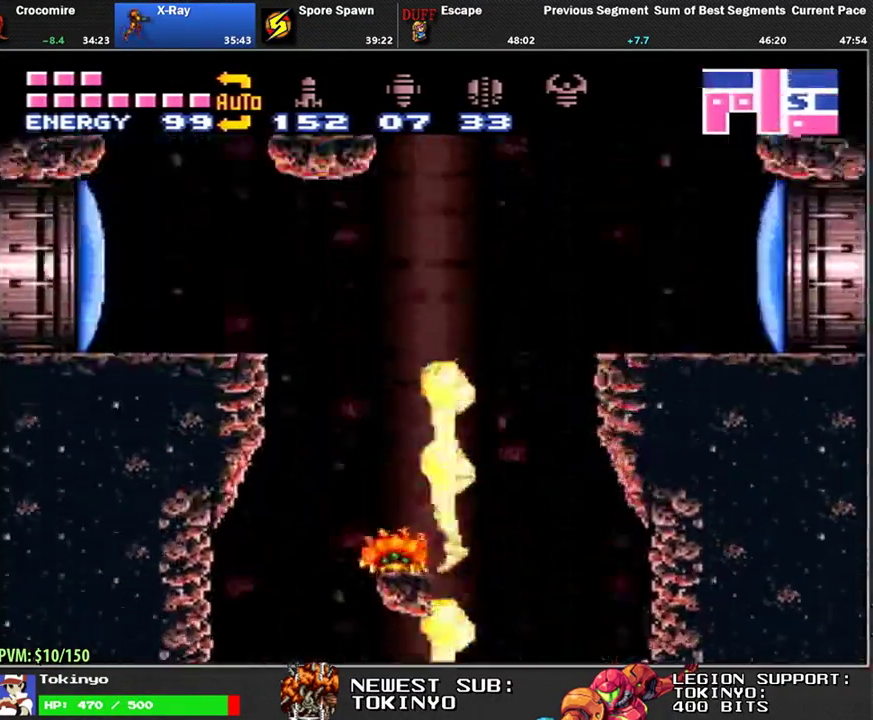
{"buttons": [], "events": [[67, "DPAD_UP", "up"]]}
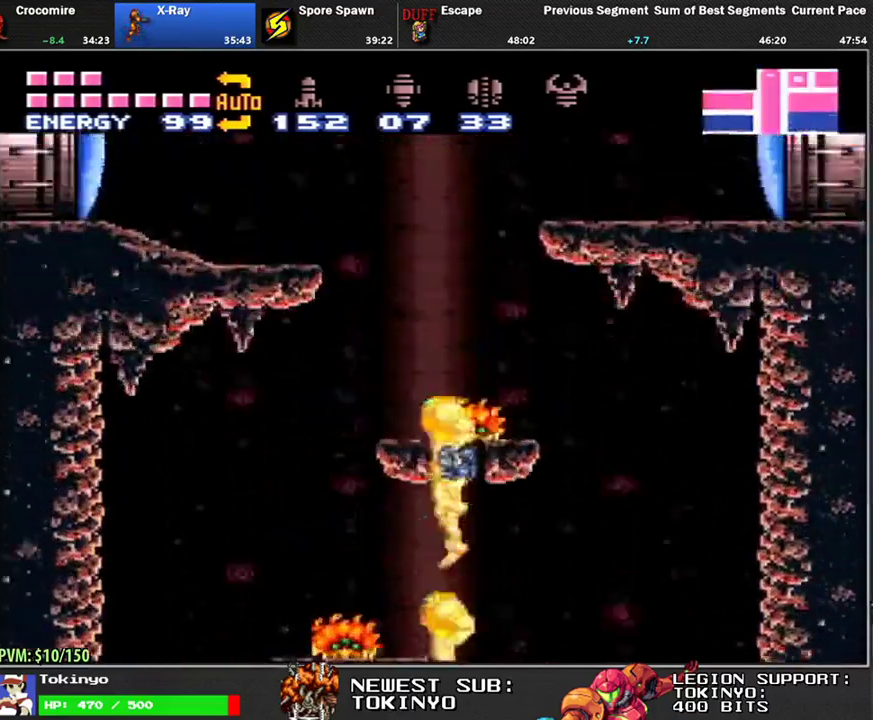
{"buttons": [], "events": []}
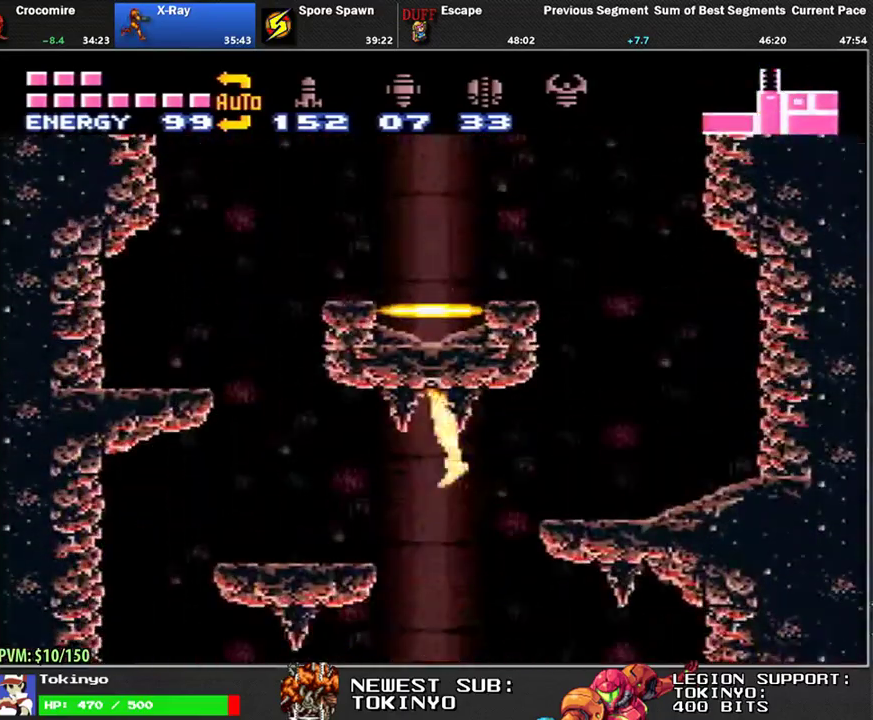
{"buttons": ["L1", "DPAD_RIGHT"], "events": [[217, "DPAD_RIGHT", "down"], [283, "L1", "down"]]}
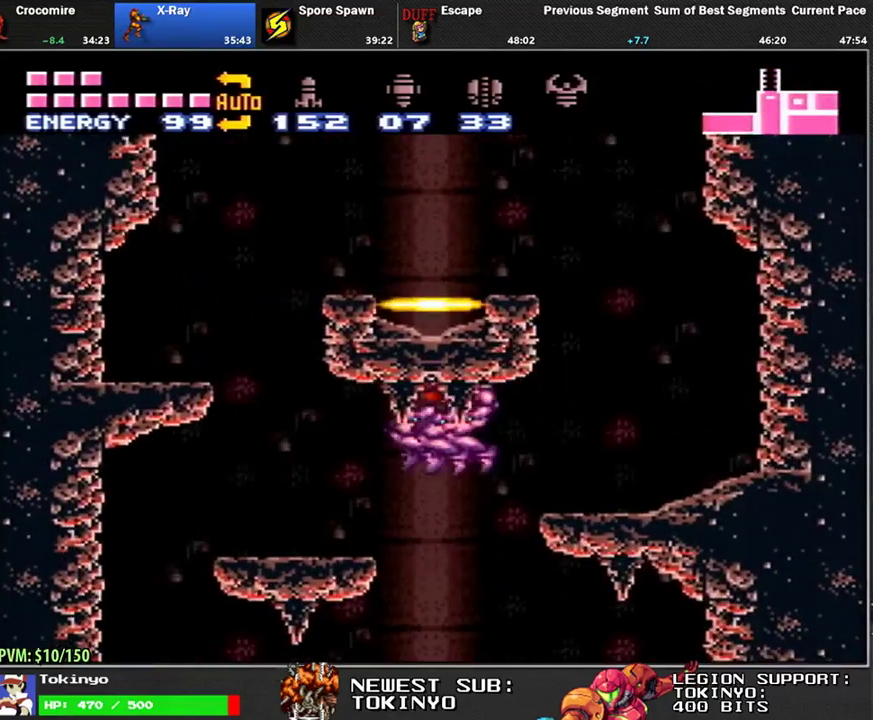
{"buttons": ["L1", "DPAD_RIGHT"], "events": []}
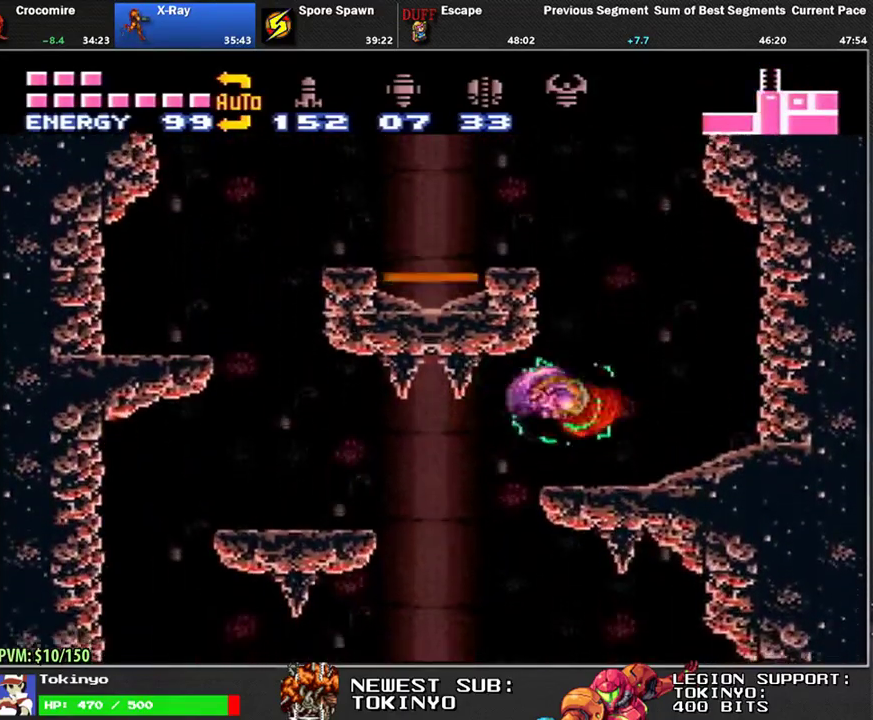
{"buttons": ["L1", "DPAD_DOWN", "DPAD_LEFT"], "events": [[17, "DPAD_RIGHT", "up"], [83, "DPAD_LEFT", "down"], [350, "DPAD_DOWN", "down"]]}
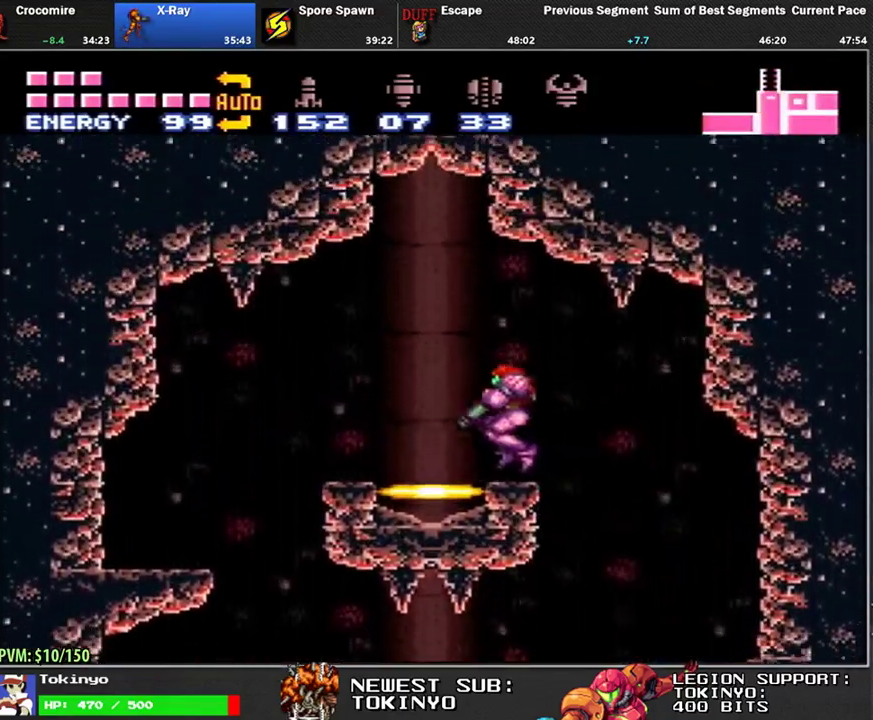
{"buttons": [], "events": [[167, "DPAD_DOWN", "up"], [183, "DPAD_LEFT", "up"], [183, "R1", "down"], [267, "DPAD_UP", "down"], [317, "R1", "up"], [350, "DPAD_UP", "up"], [400, "L1", "up"]]}
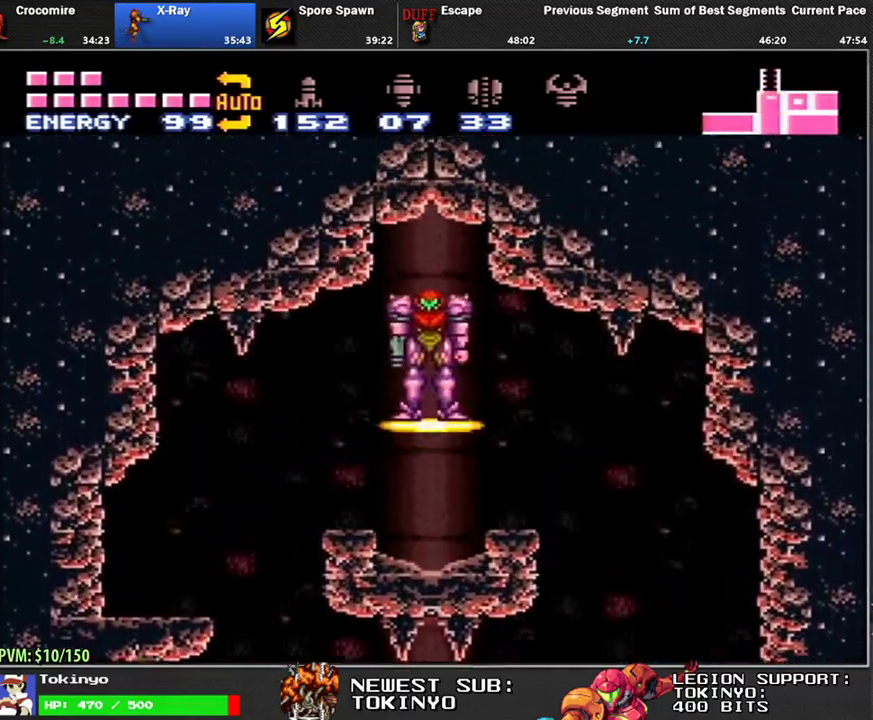
{"buttons": [], "events": []}
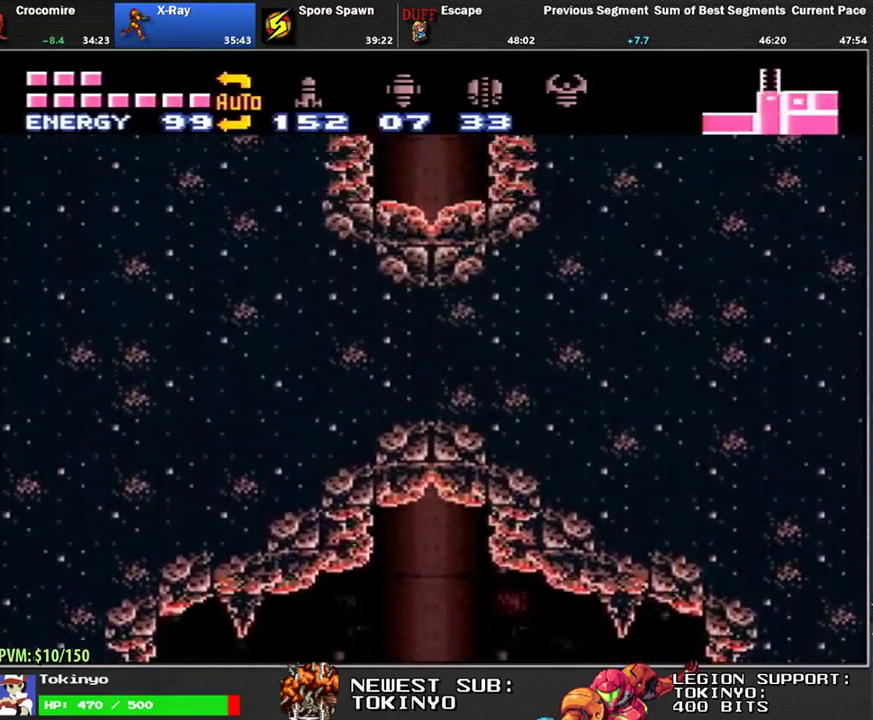
{"buttons": [], "events": []}
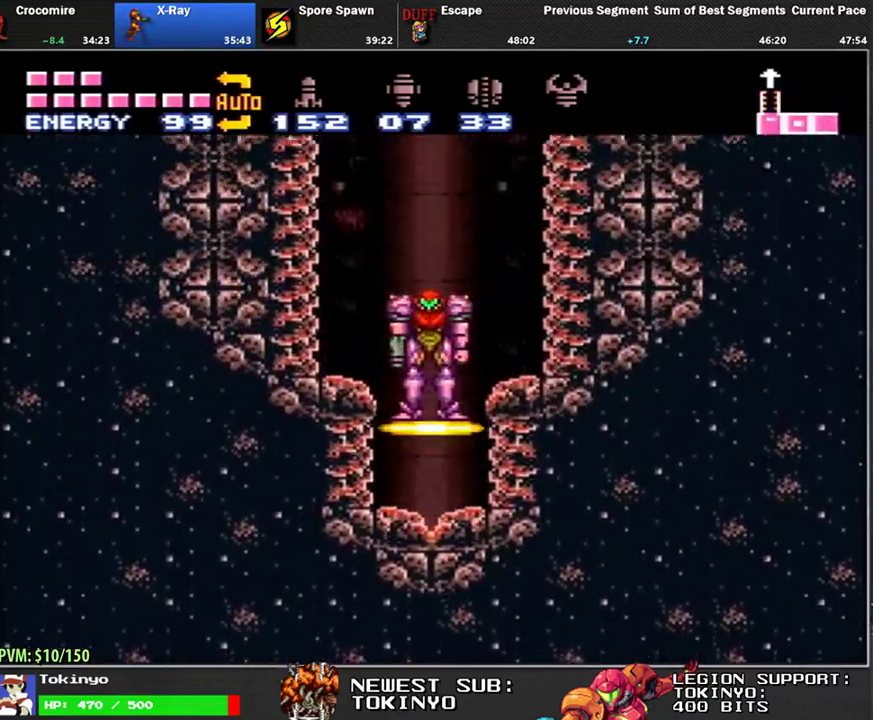
{"buttons": [], "events": []}
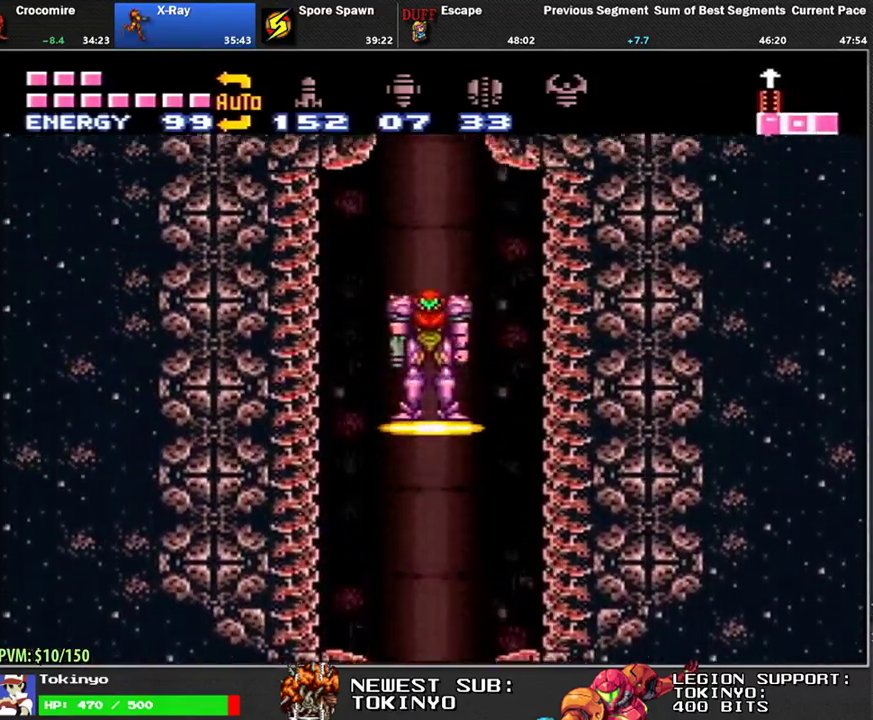
{"buttons": [], "events": []}